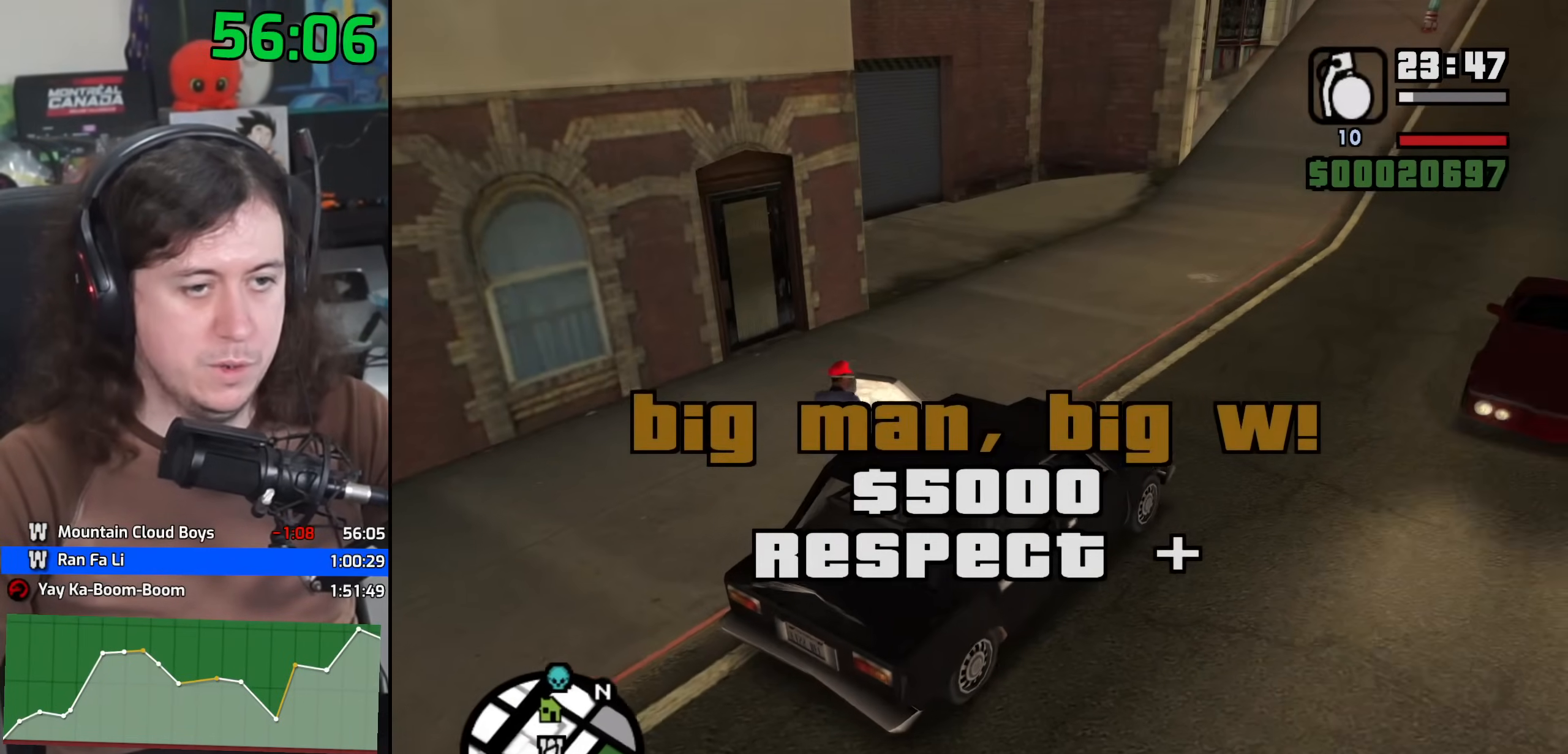
Gameplay with keyboard and mouse; each line is a JSON object with the keys and mouse buttons held at the frame after it. "events" lists presses ("down") and releases ("up") of "1", "2", "3", "4", "5", "6", "8", "a", "alt", "b", "c", "ctrl", "d", "down", "e", "escape", "f", "f1", "f2", "f3", "g", "h", "left", "n", "num2", "q", "r", "right", "s", "shift", "space", "t", "tab", "up", "v", "w", "x", "y", "z", "mouse_left", "mouse_wheel" and "mouse_right" between this image and that frame as [ms after this image, input, new state], when the widget could be followed in between. "mouse_left", "mouse_wheel", "mouse_right" = the "left", "wheel", "right" buttons of the "mouse" list. No other keys are recorded. "wheel" means that the mouse wheel is clicked or scrolled. Mouse movement is not recorded.
{"keys": ["w"], "mouse": [], "events": [[50, "space", "up"], [67, "mouse_wheel", "down"], [183, "space", "down"], [217, "mouse_wheel", "up"], [267, "space", "up"], [400, "space", "down"], [467, "space", "up"]]}
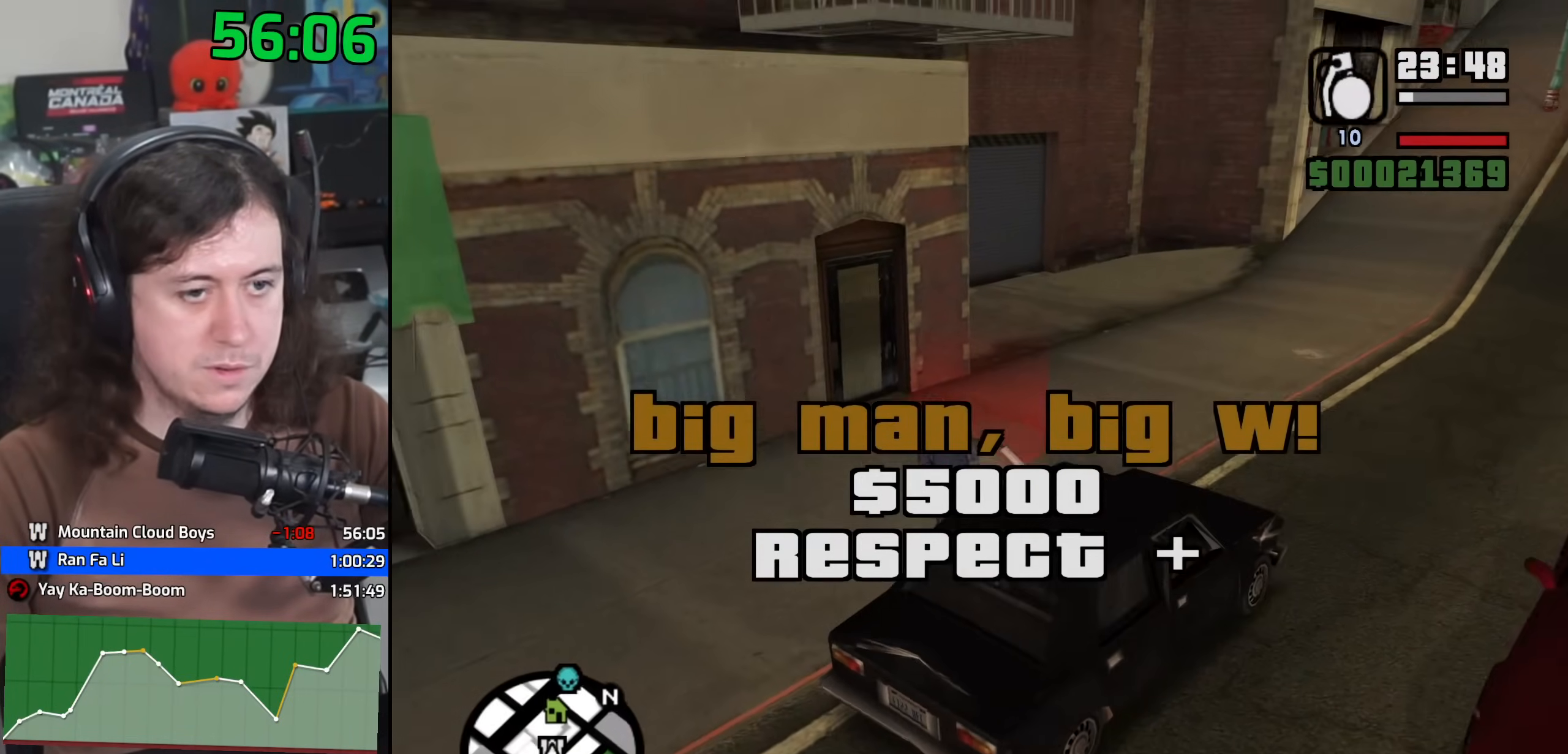
{"keys": ["d"], "mouse": [], "events": [[167, "d", "down"], [417, "w", "up"]]}
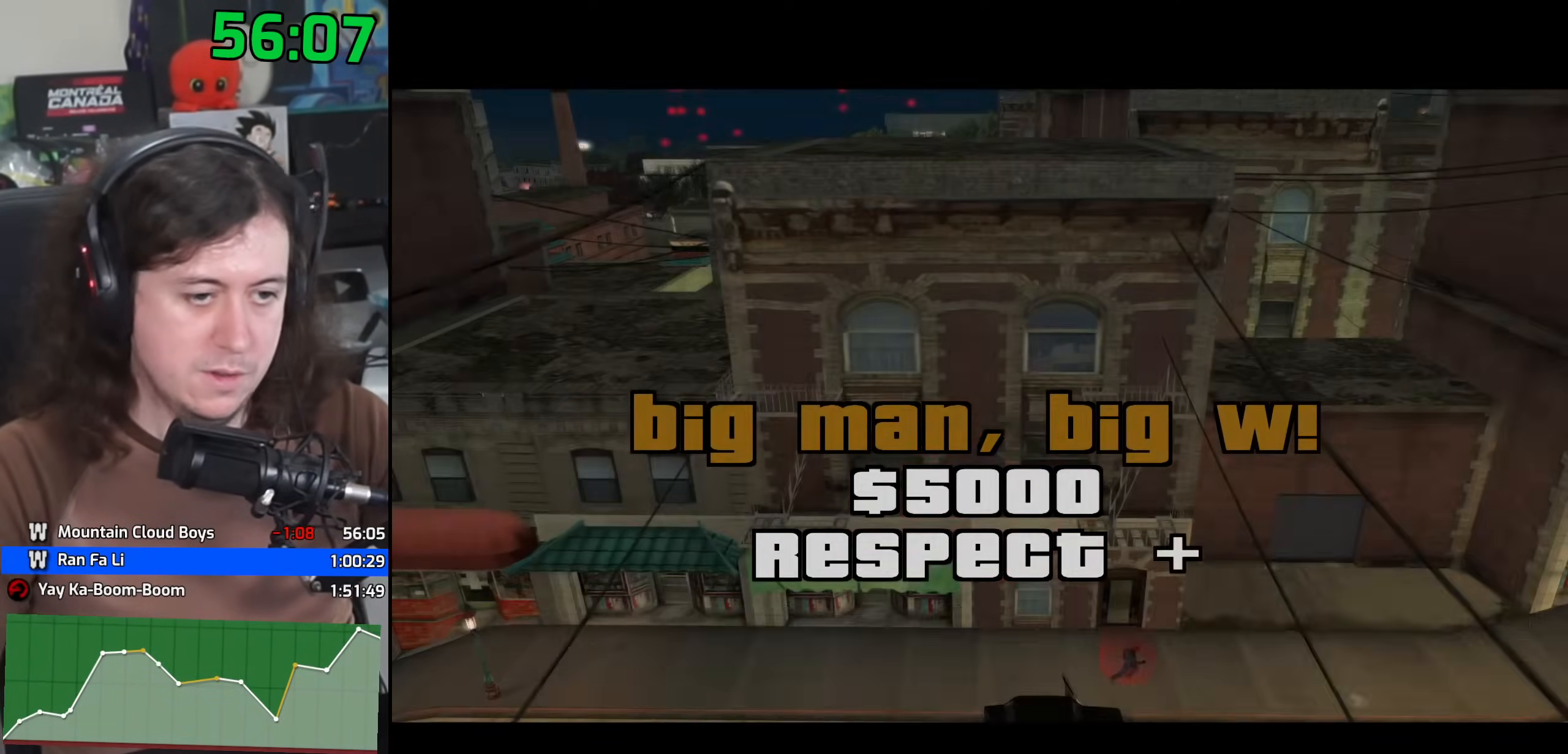
{"keys": [], "mouse": [], "events": [[50, "a", "down"], [50, "d", "up"], [50, "w", "down"], [150, "a", "up"], [167, "d", "down"], [167, "w", "up"], [200, "space", "down"], [267, "d", "up"], [300, "a", "down"], [300, "space", "up"], [300, "w", "down"], [367, "a", "up"], [367, "w", "up"], [383, "d", "down"], [483, "d", "up"]]}
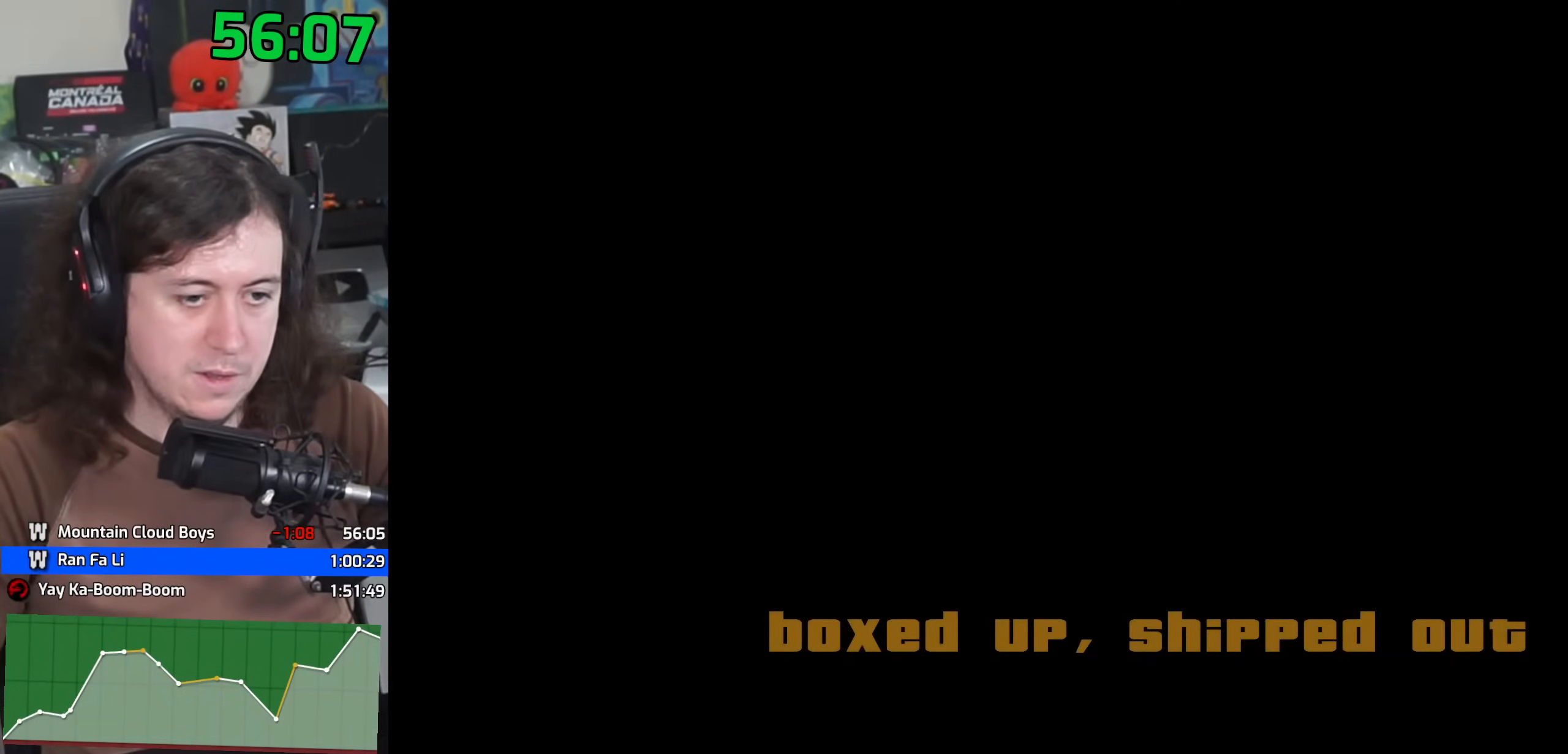
{"keys": ["a", "w"], "mouse": [], "events": [[17, "a", "down"], [17, "w", "down"], [83, "a", "up"], [100, "w", "up"], [133, "d", "down"], [150, "space", "down"], [183, "d", "up"], [233, "a", "down"], [233, "w", "down"], [267, "space", "up"], [300, "a", "up"], [317, "d", "down"], [317, "w", "up"], [383, "space", "down"], [400, "d", "up"], [433, "w", "down"], [450, "a", "down"], [483, "space", "up"]]}
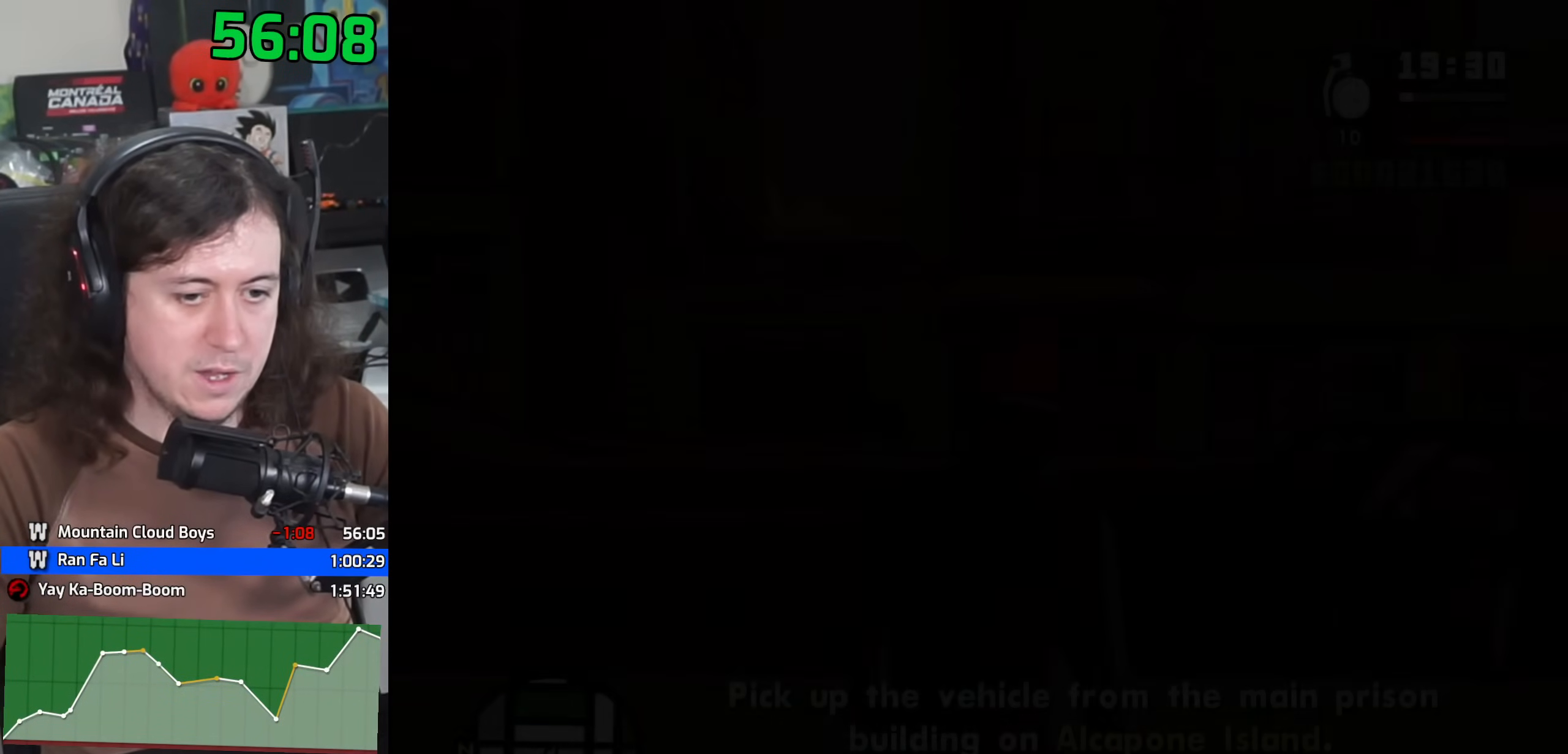
{"keys": ["w"], "mouse": [], "events": [[17, "a", "up"], [17, "d", "down"], [33, "w", "up"], [117, "space", "down"], [133, "d", "up"], [150, "w", "down"], [183, "space", "up"], [317, "space", "down"], [417, "space", "up"]]}
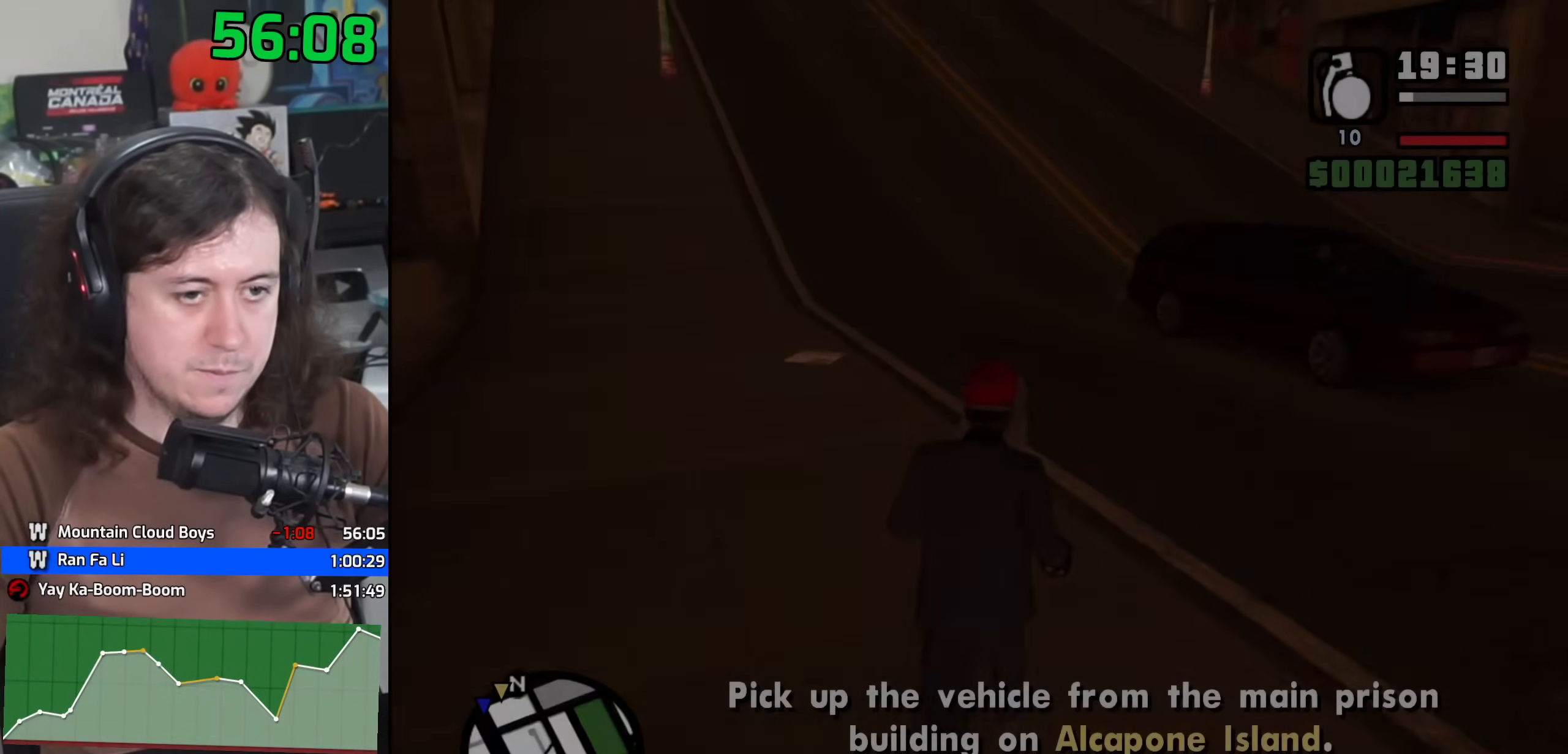
{"keys": ["d", "space", "w"], "mouse": [], "events": [[50, "space", "down"], [133, "space", "up"], [183, "d", "down"], [267, "space", "down"], [333, "space", "up"], [483, "space", "down"]]}
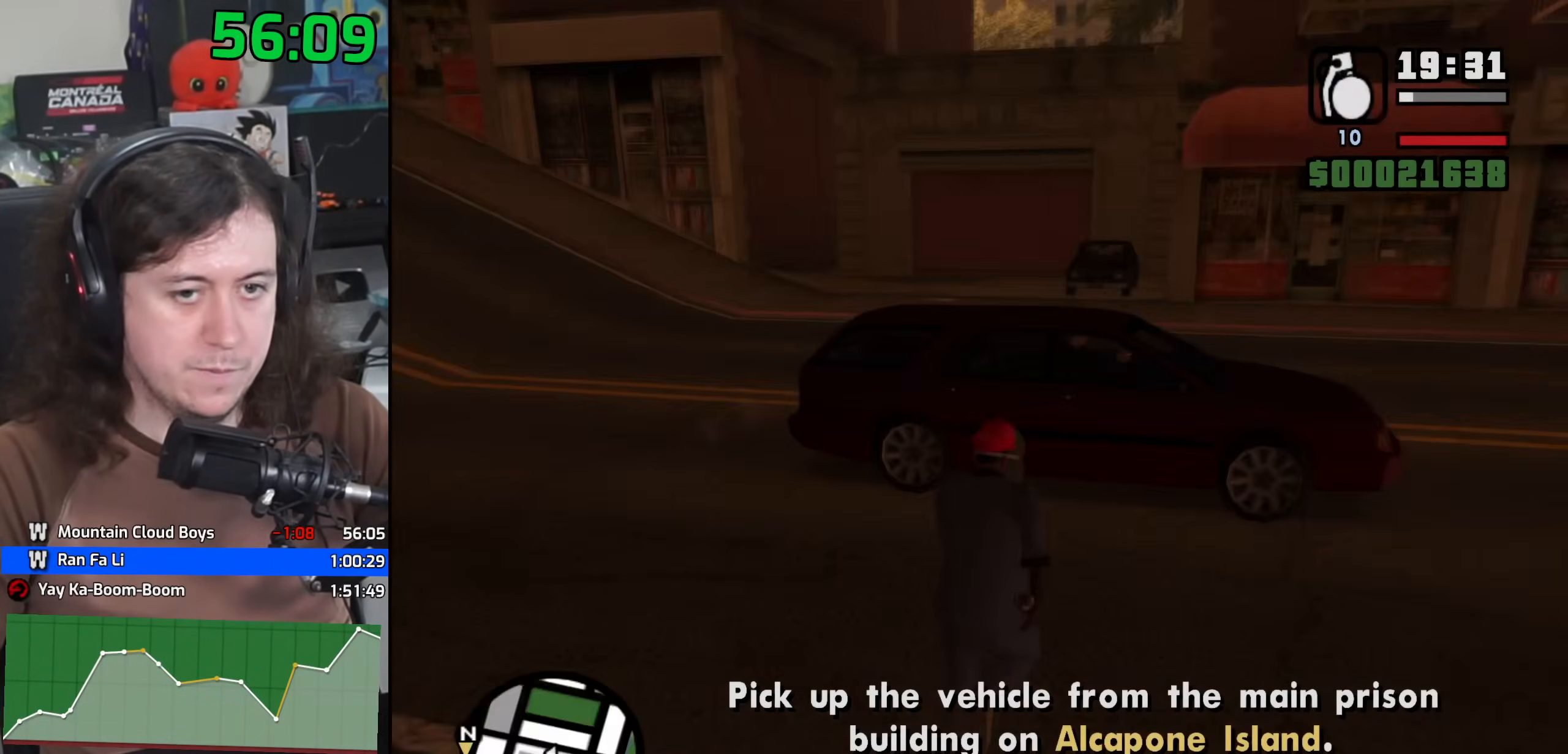
{"keys": ["f", "space"], "mouse": [], "events": [[17, "d", "up"], [150, "f", "down"], [233, "space", "up"], [233, "w", "up"], [250, "f", "up"], [317, "f", "down"], [317, "space", "down"], [383, "f", "up"], [383, "space", "up"], [450, "f", "down"], [467, "space", "down"]]}
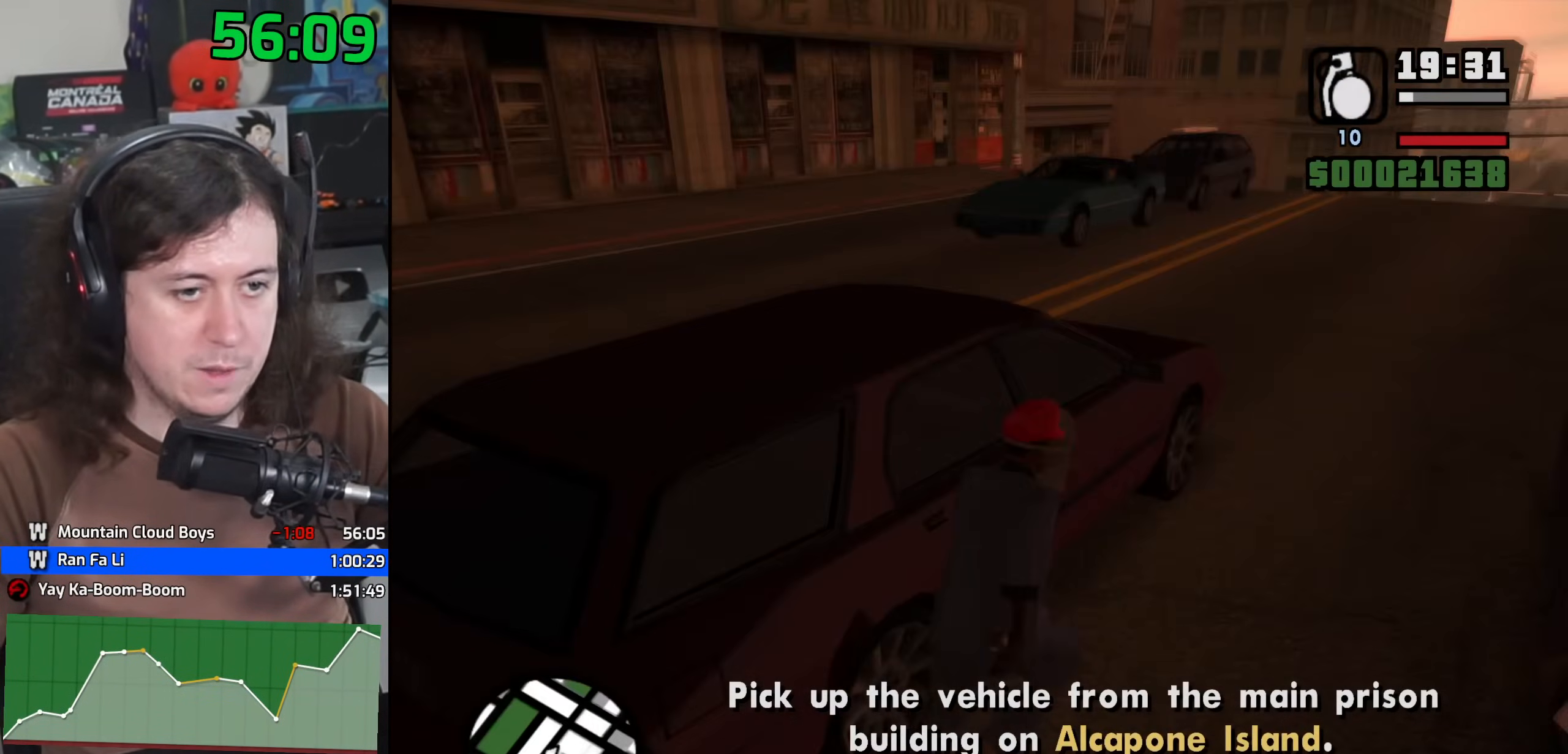
{"keys": [], "mouse": [], "events": [[33, "f", "up"], [33, "space", "up"], [100, "f", "down"], [100, "space", "down"], [183, "f", "up"], [183, "space", "up"], [283, "f", "down"], [283, "space", "down"], [350, "space", "up"], [367, "f", "up"]]}
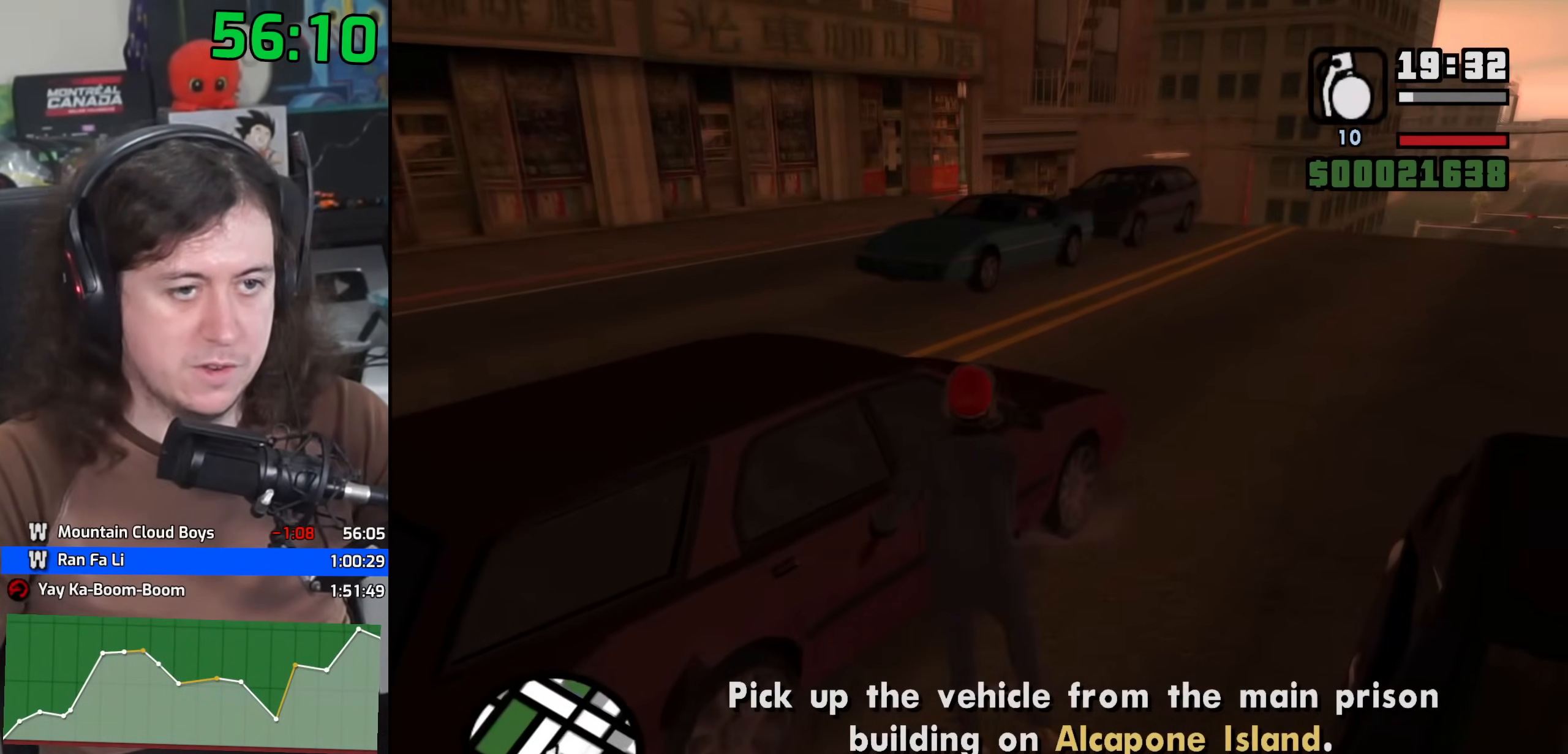
{"keys": [], "mouse": [], "events": []}
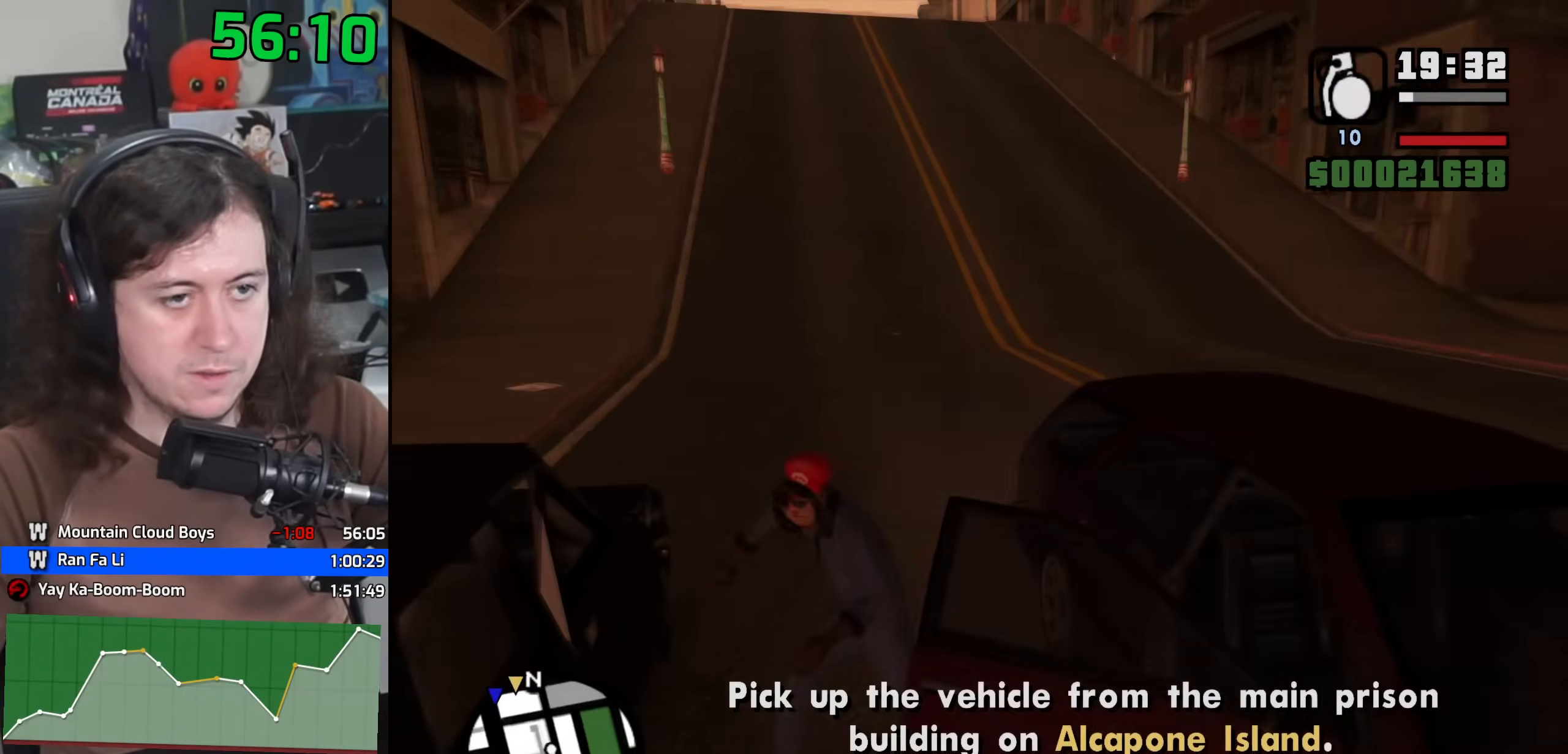
{"keys": [], "mouse": [], "events": []}
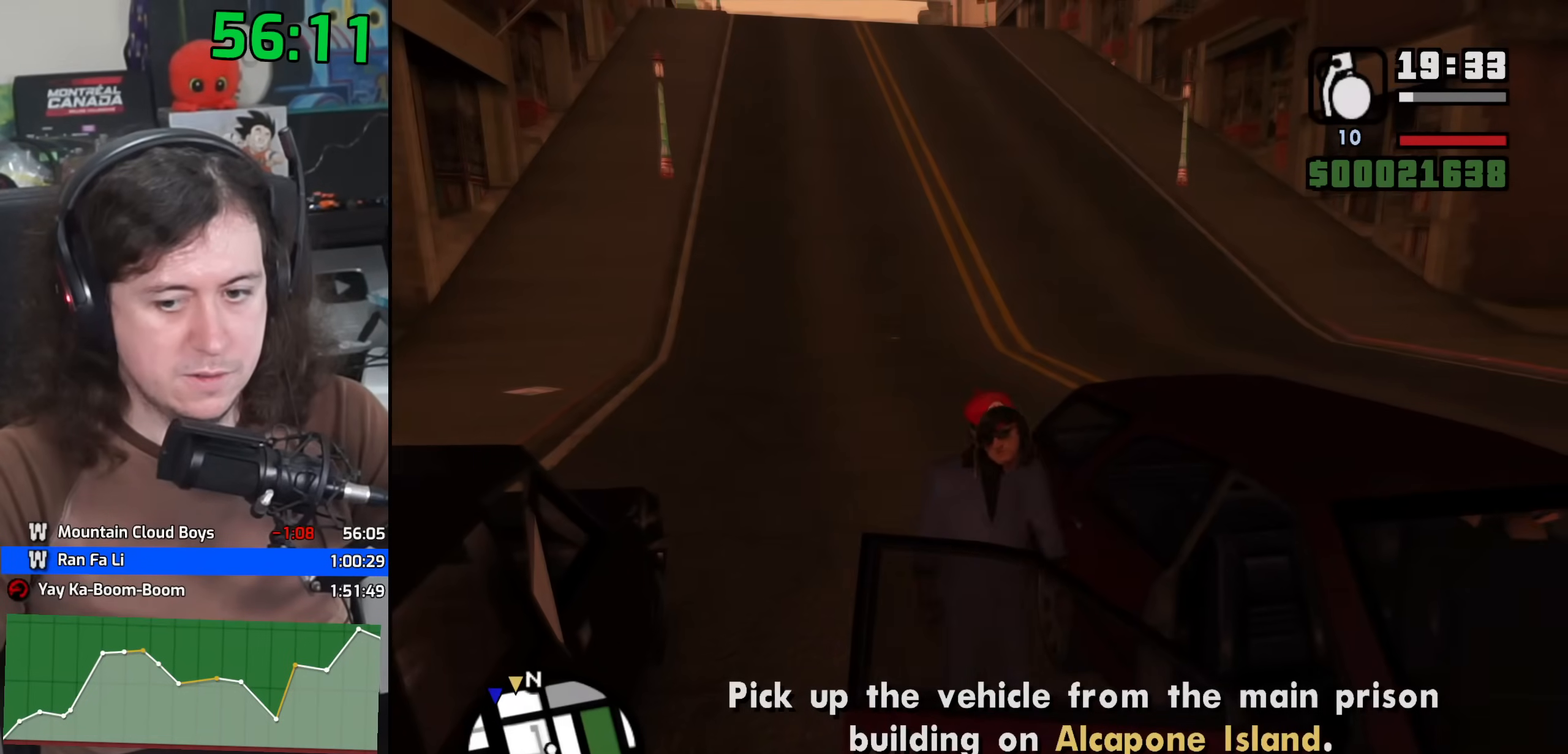
{"keys": ["a", "s", "shift"], "mouse": [], "events": [[33, "a", "down"], [33, "s", "down"], [33, "shift", "down"], [333, "mouse_wheel", "down"], [467, "mouse_wheel", "up"]]}
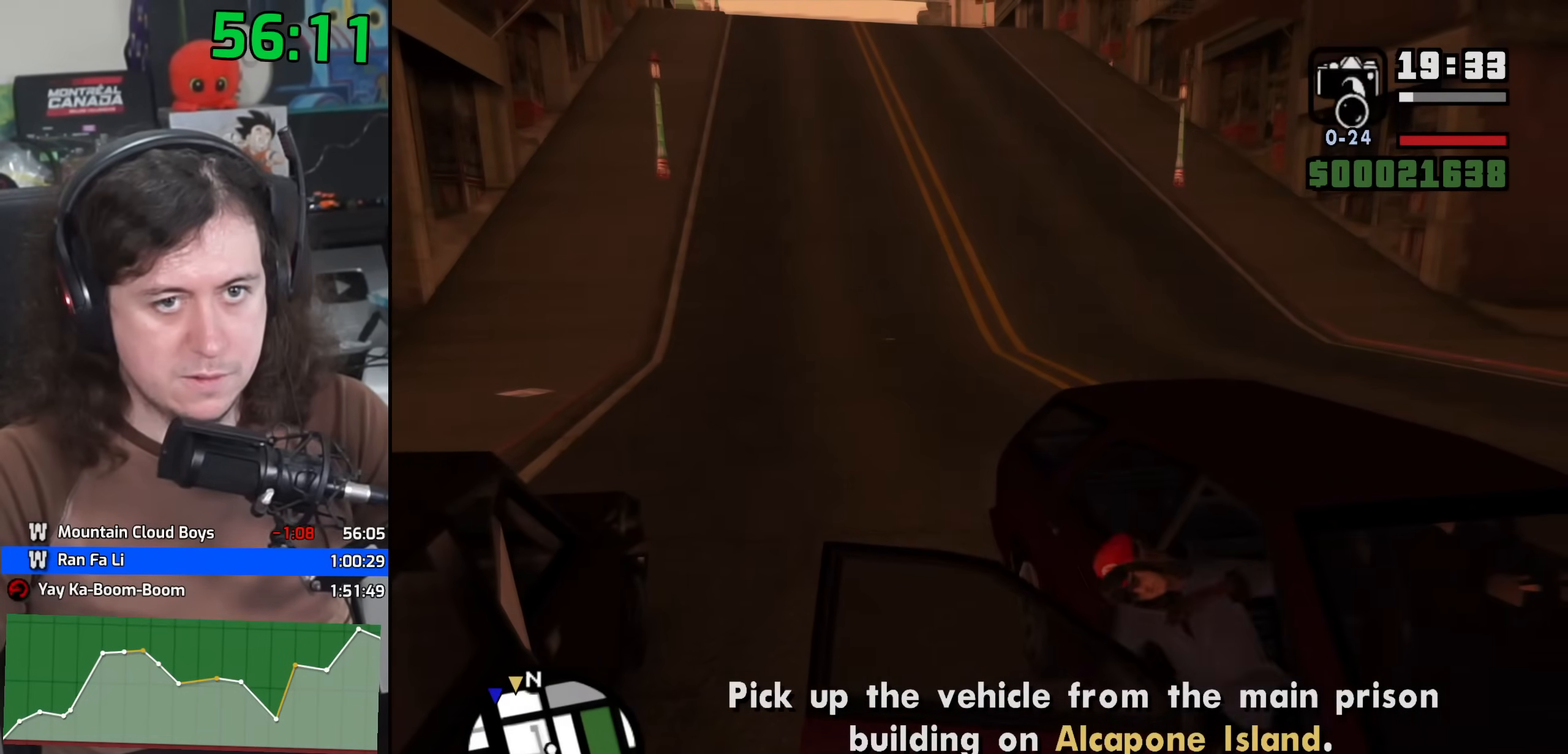
{"keys": ["a", "s", "shift"], "mouse": [], "events": [[267, "mouse_wheel", "down"], [417, "mouse_wheel", "up"]]}
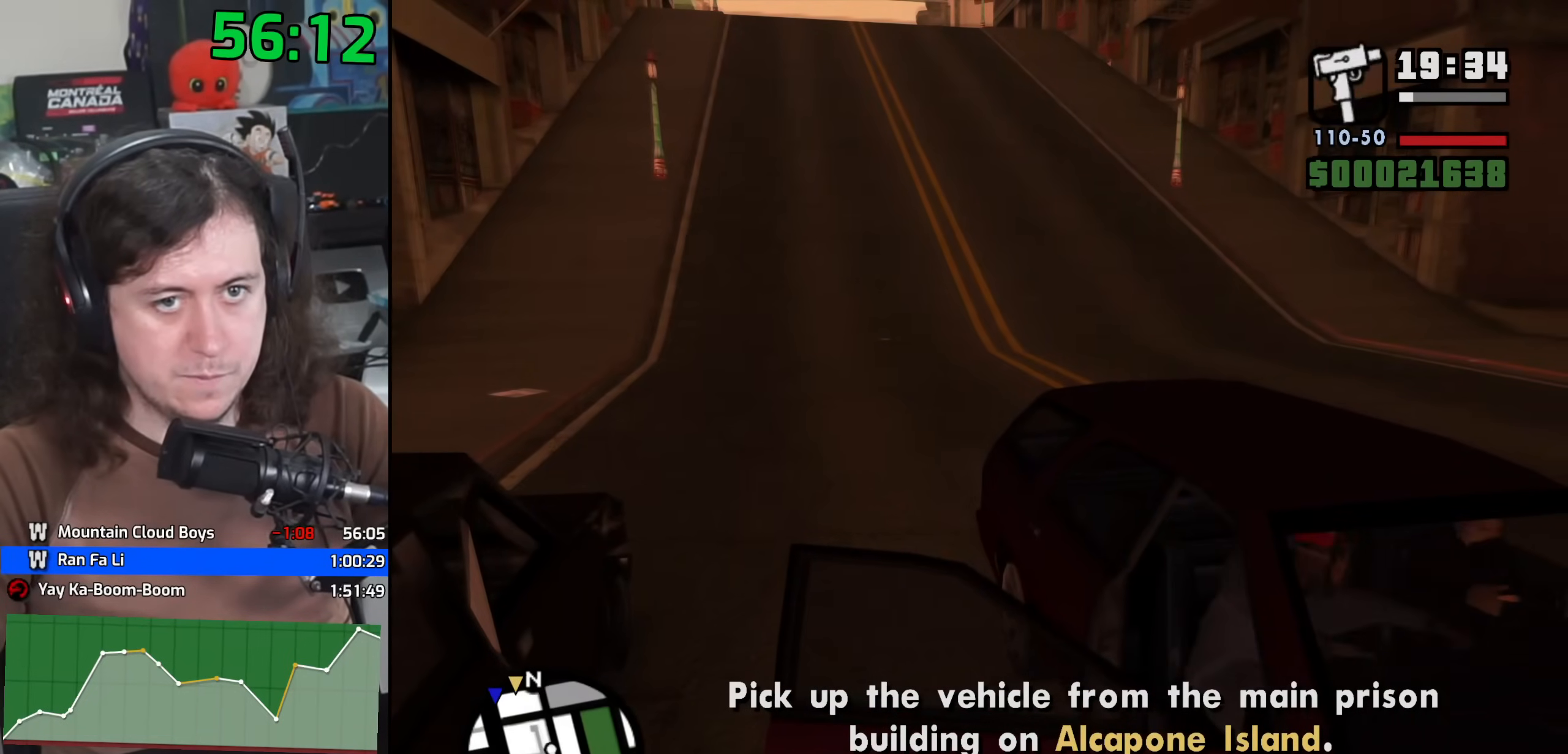
{"keys": ["a", "s", "shift"], "mouse": [], "events": []}
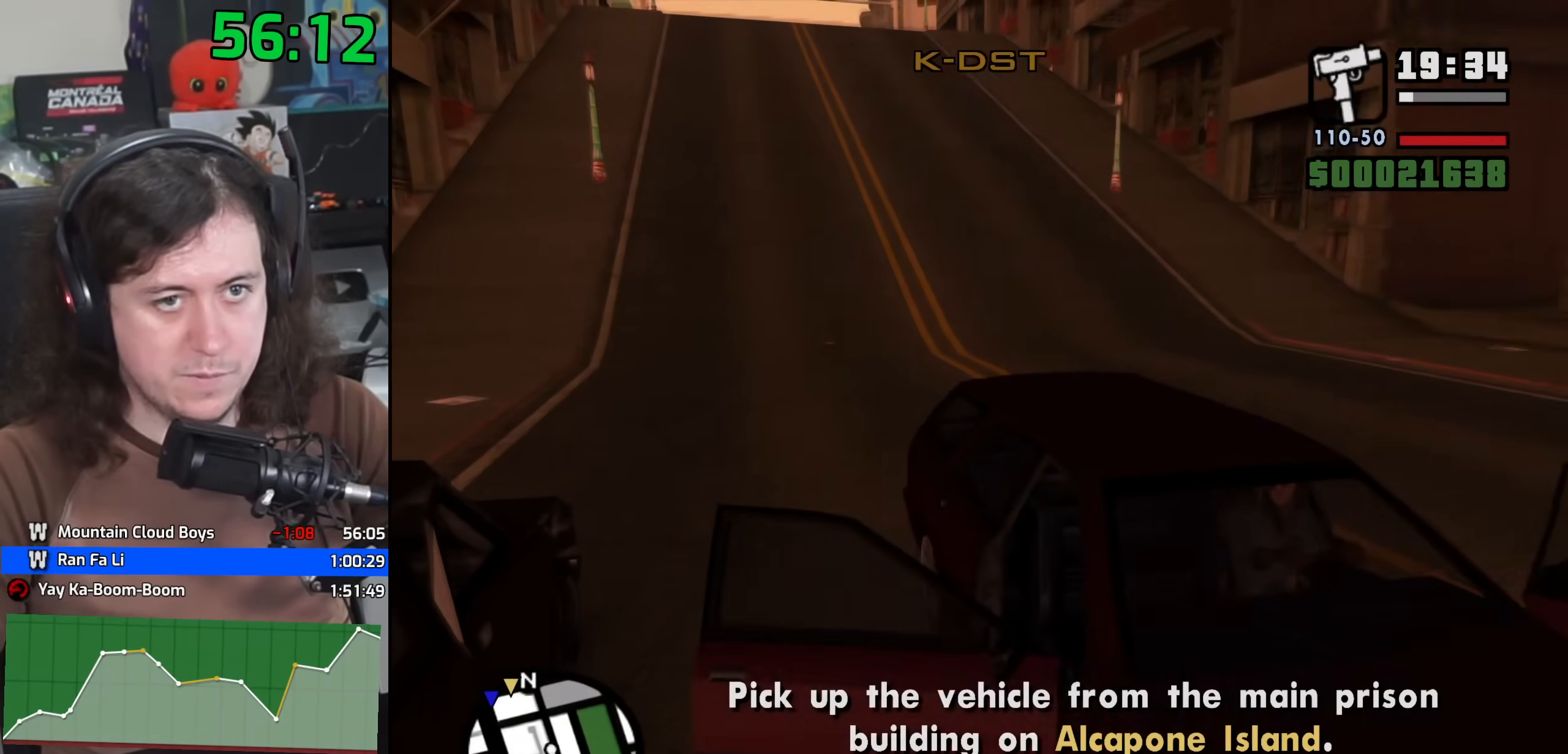
{"keys": ["a", "s", "shift"], "mouse": [], "events": []}
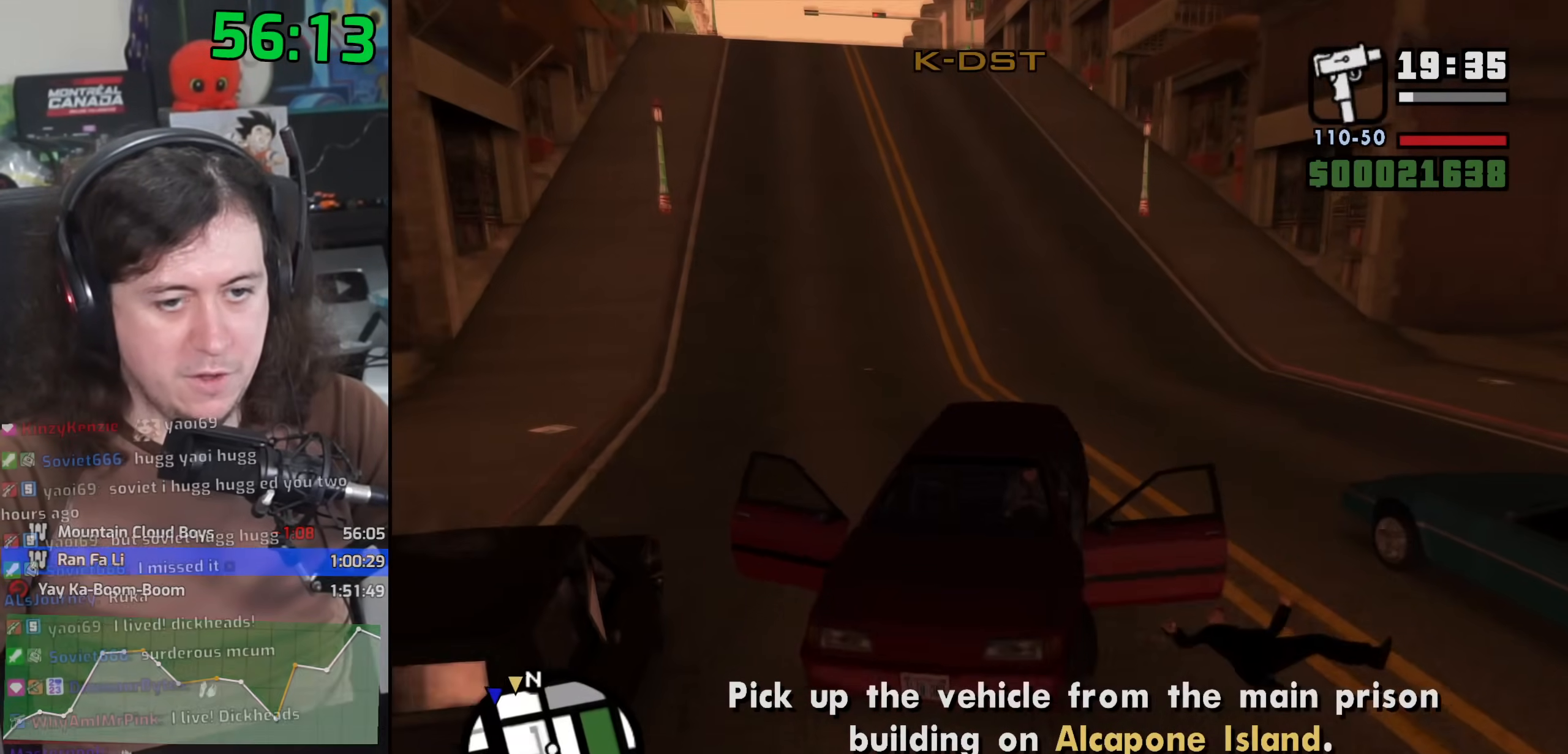
{"keys": ["a", "shift"], "mouse": [], "events": [[467, "s", "up"]]}
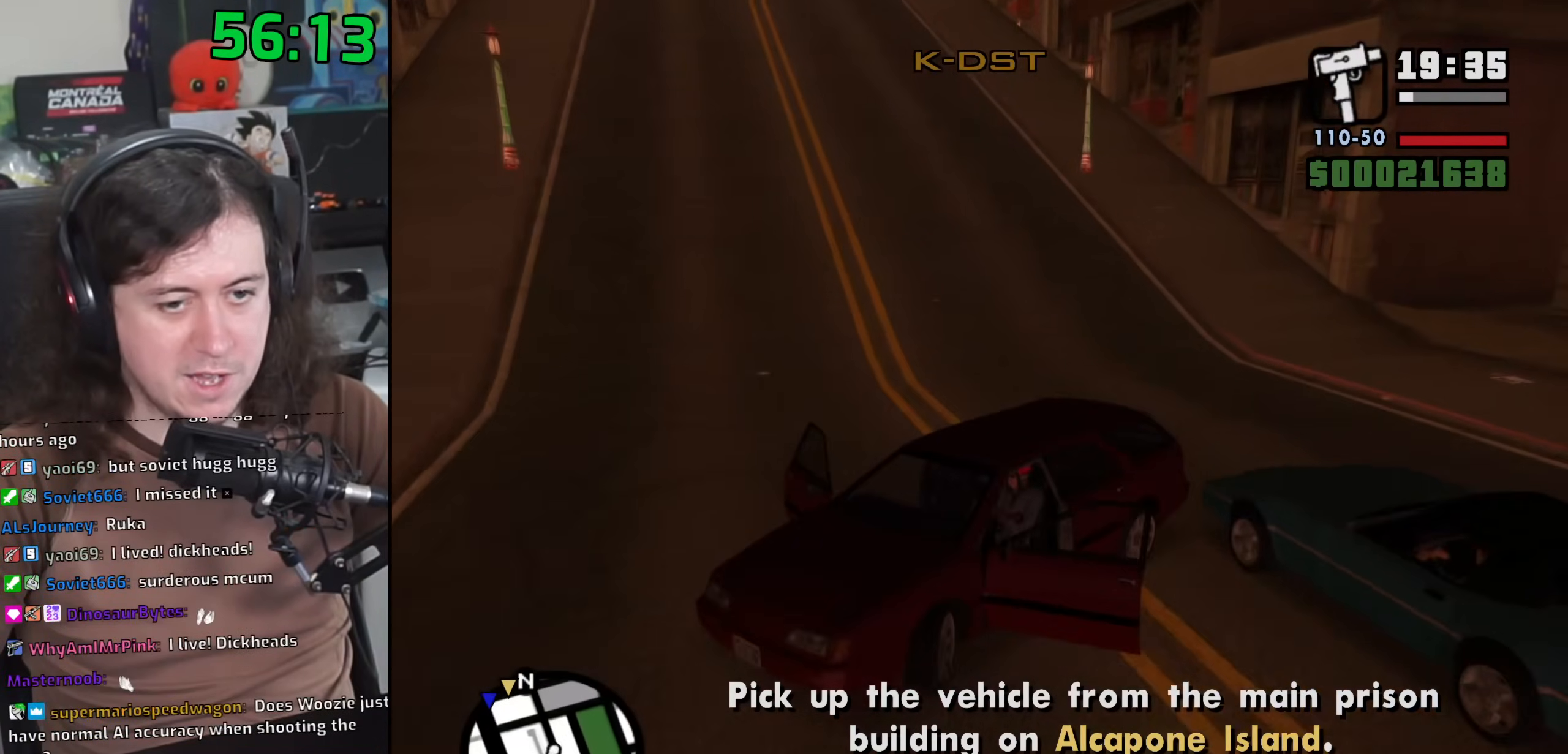
{"keys": ["d", "w"], "mouse": [], "events": [[67, "w", "down"], [83, "d", "down"], [83, "shift", "up"], [117, "a", "up"]]}
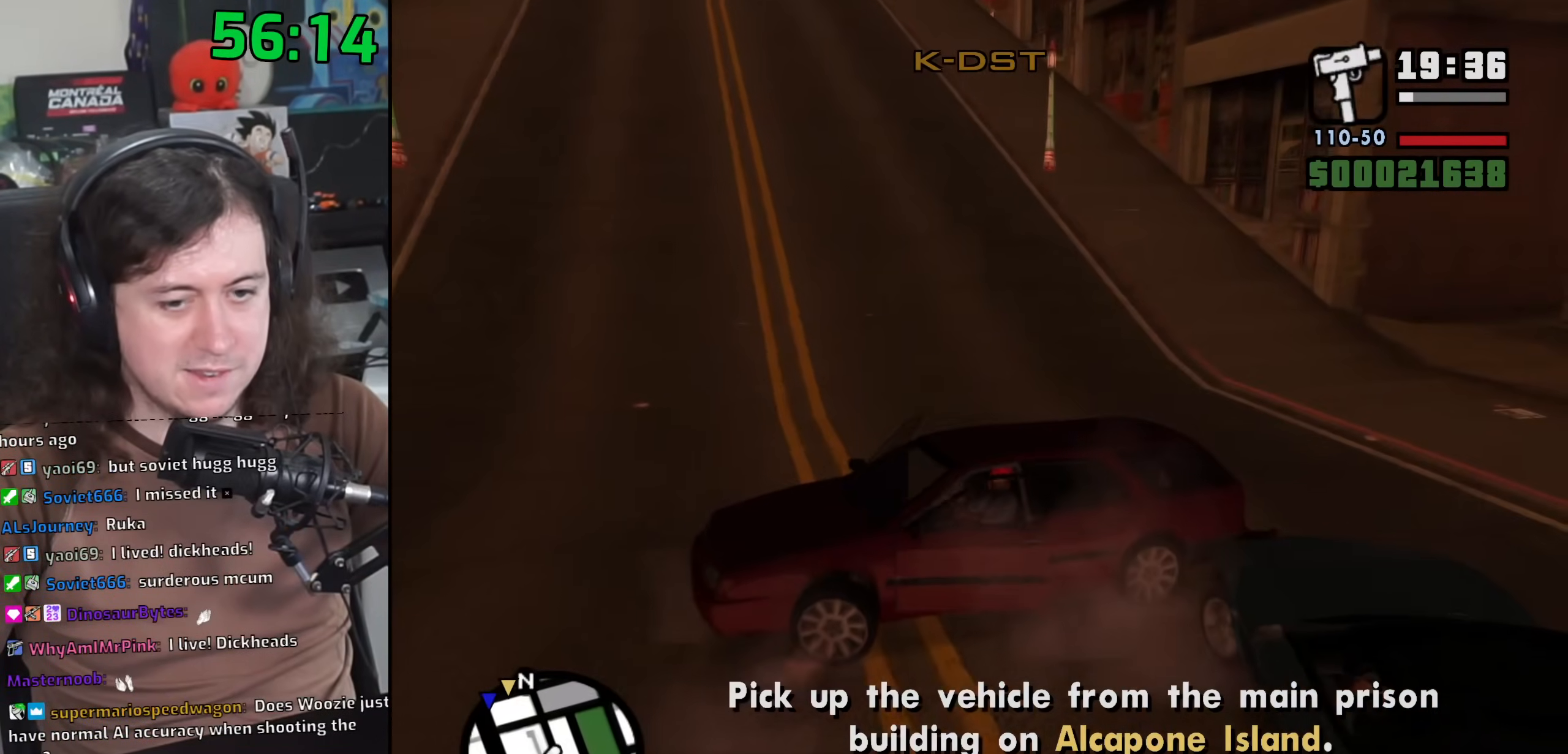
{"keys": ["d", "w"], "mouse": [], "events": []}
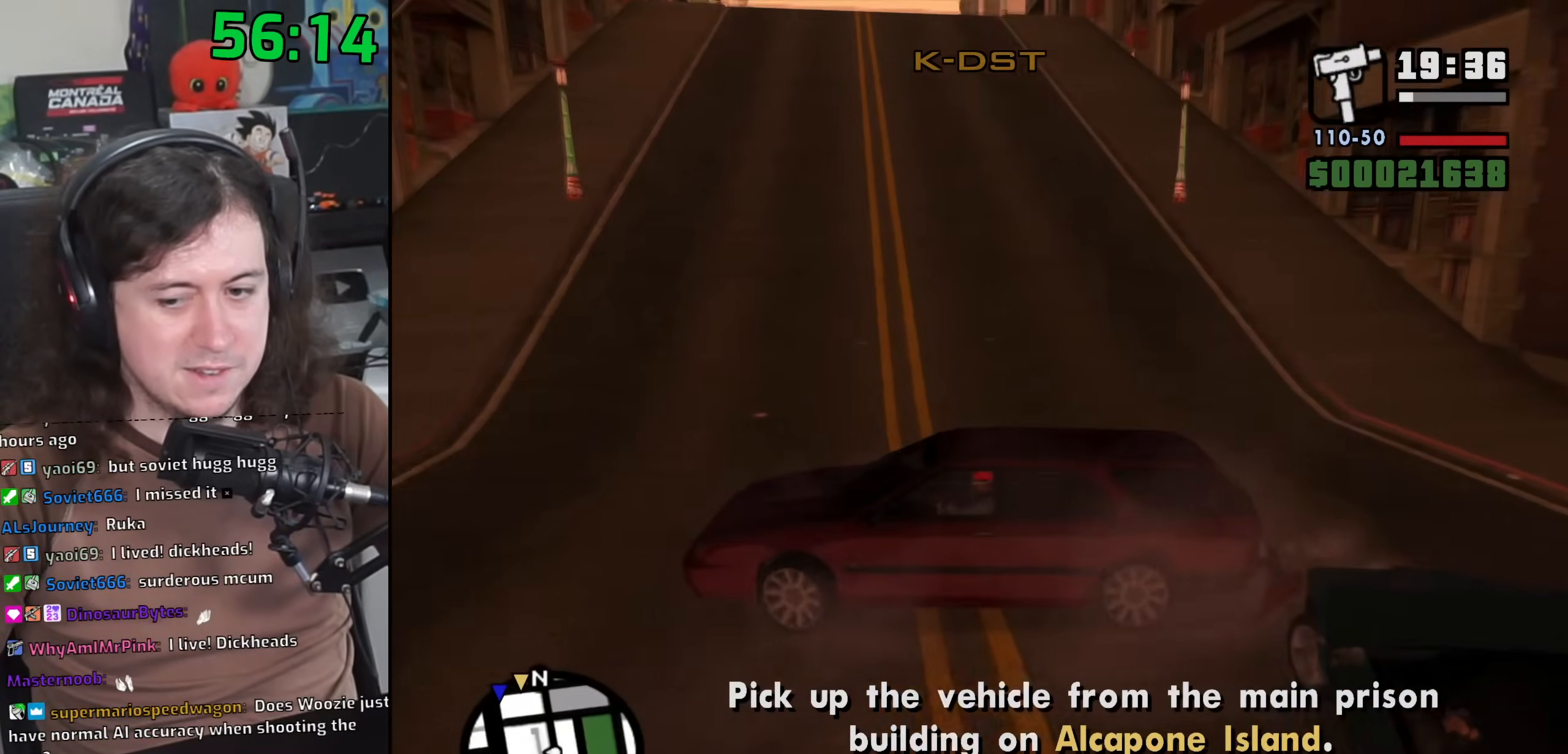
{"keys": ["d", "w"], "mouse": [], "events": []}
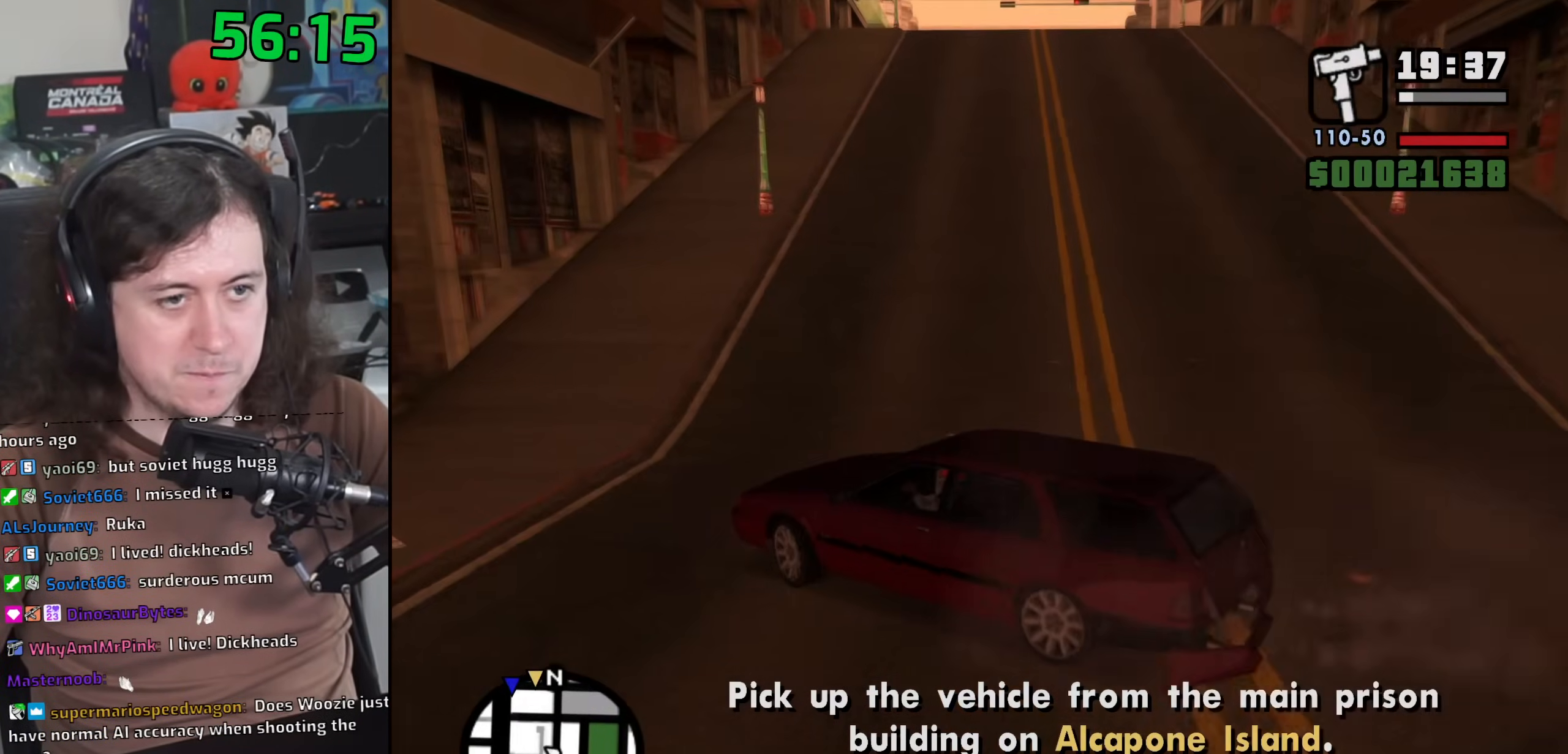
{"keys": ["d", "w"], "mouse": [], "events": []}
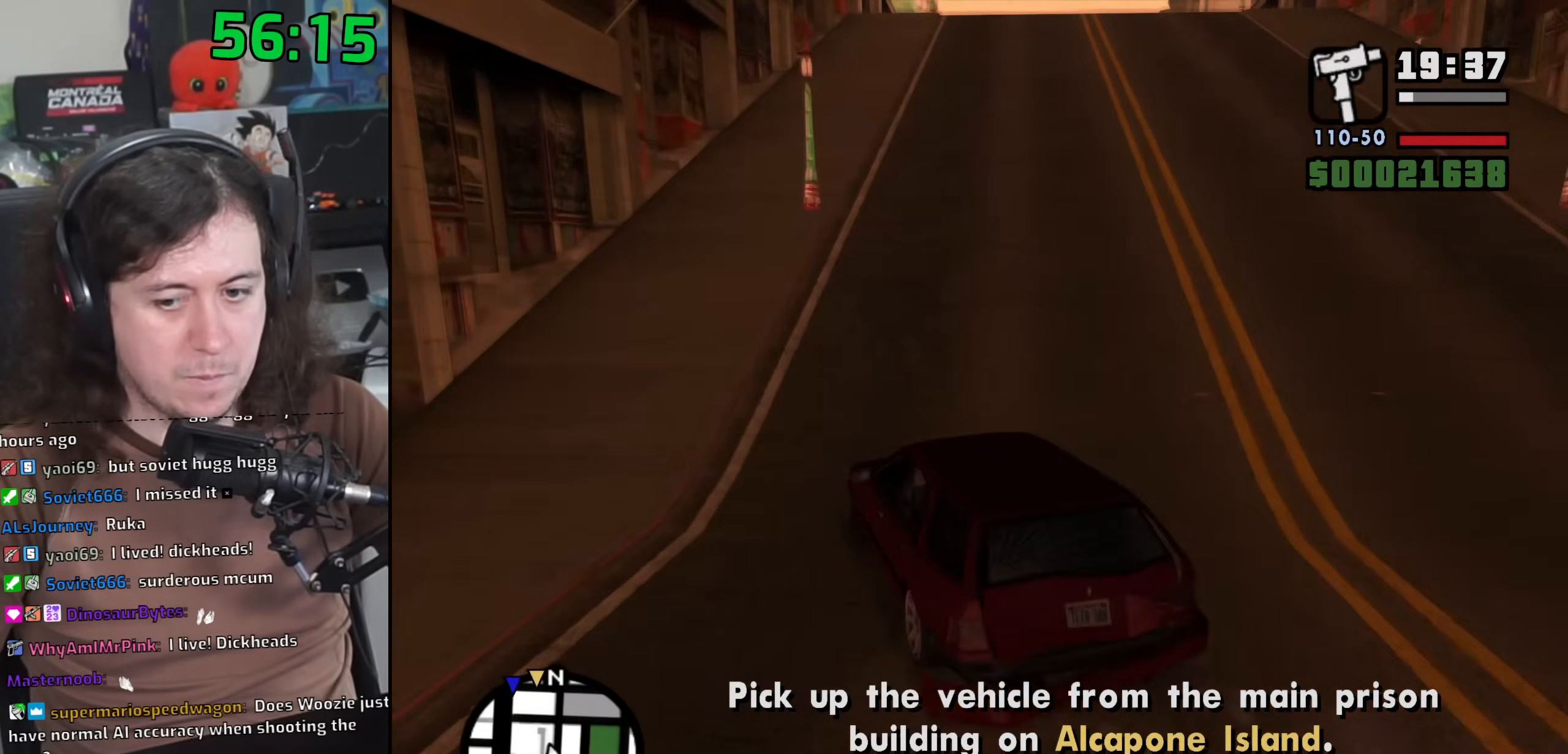
{"keys": ["w"], "mouse": [], "events": [[100, "d", "up"]]}
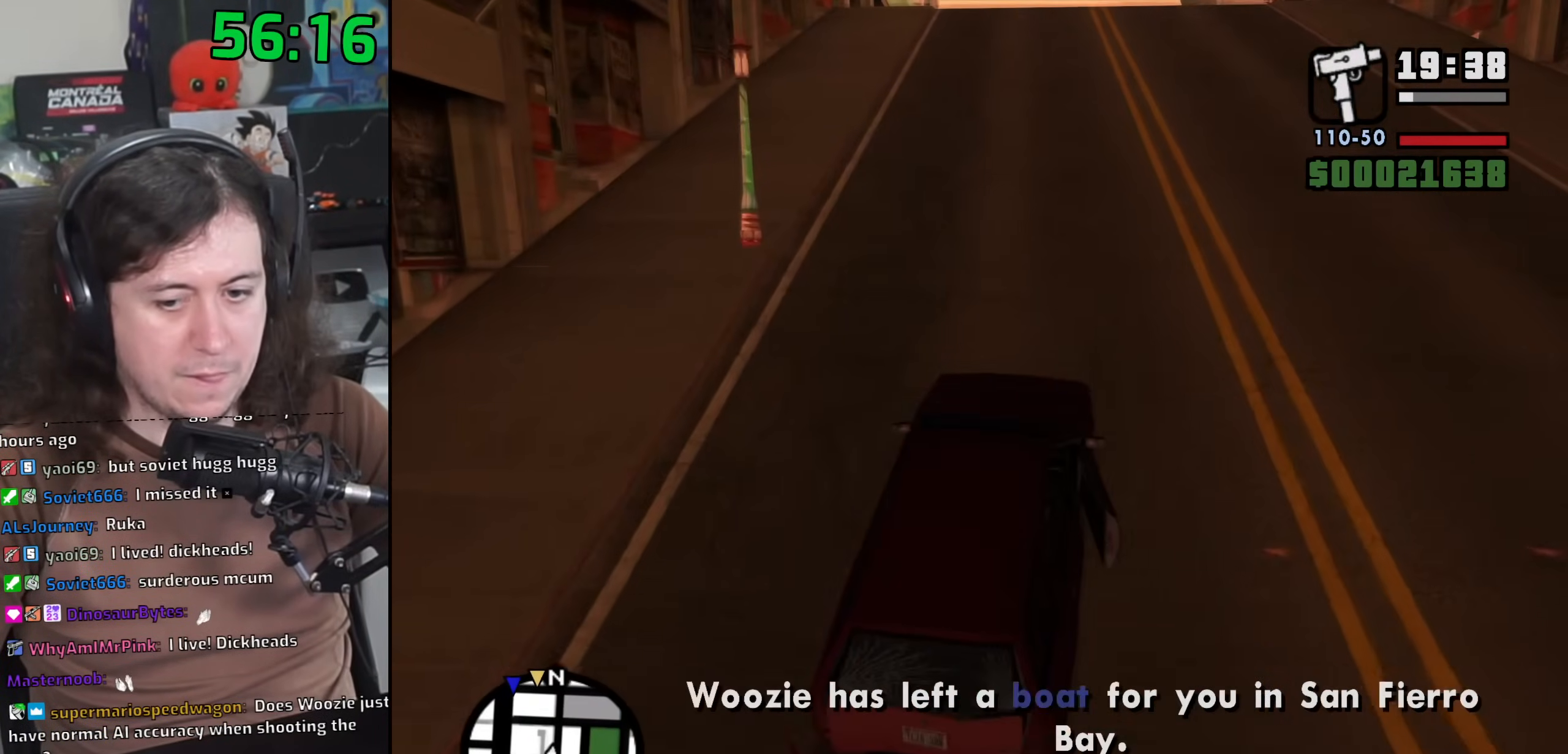
{"keys": ["w"], "mouse": [], "events": [[117, "a", "down"], [233, "a", "up"]]}
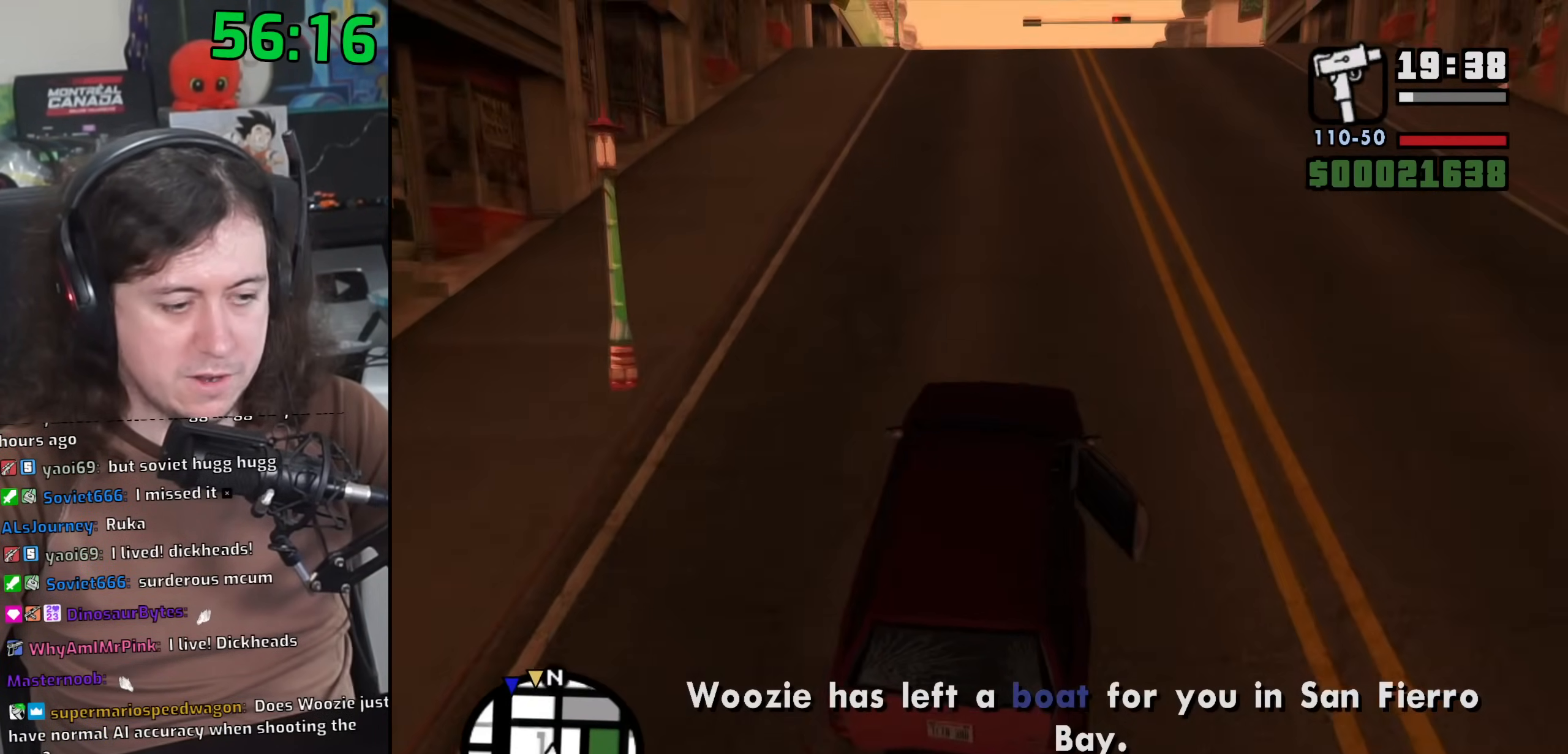
{"keys": ["w"], "mouse": [], "events": []}
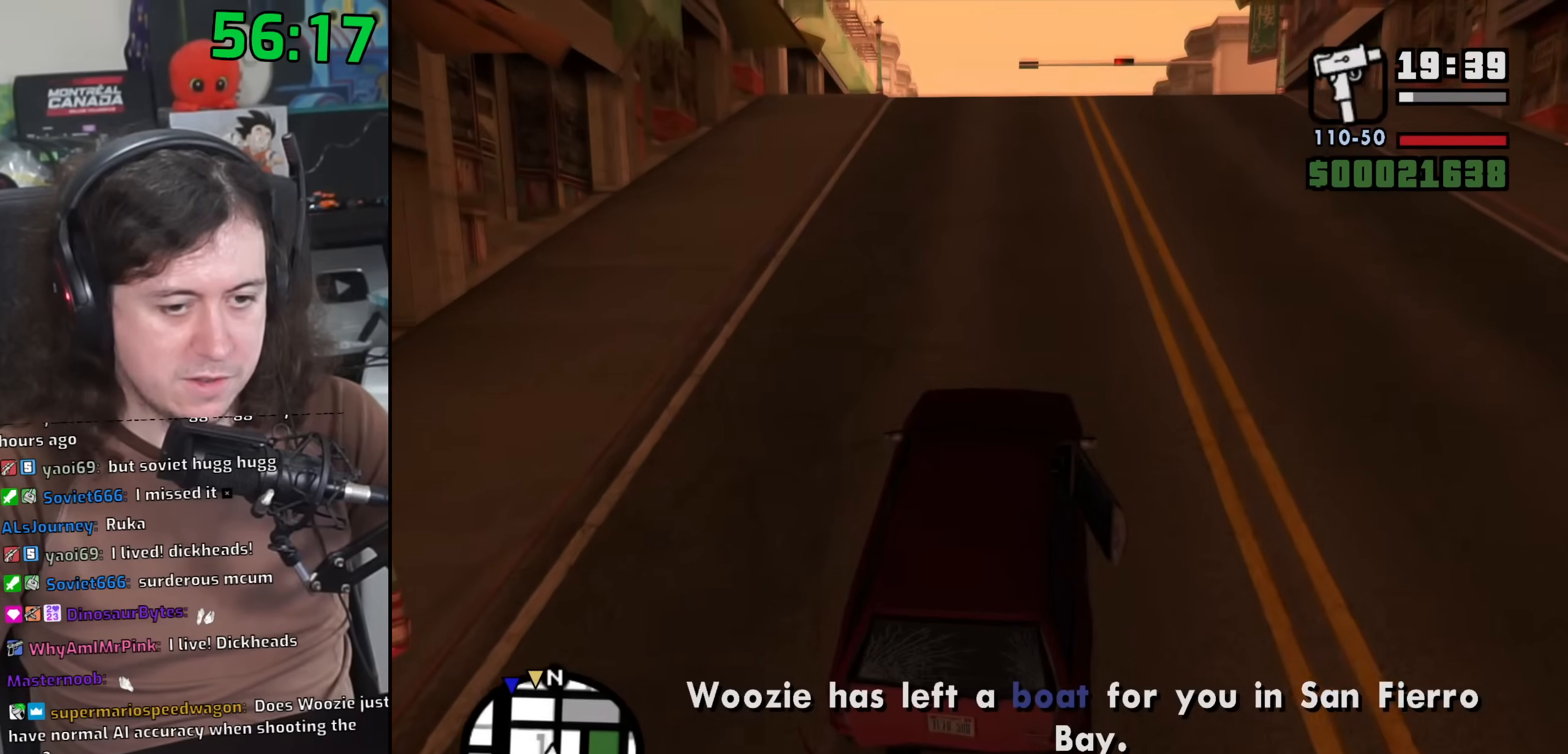
{"keys": ["w"], "mouse": [], "events": []}
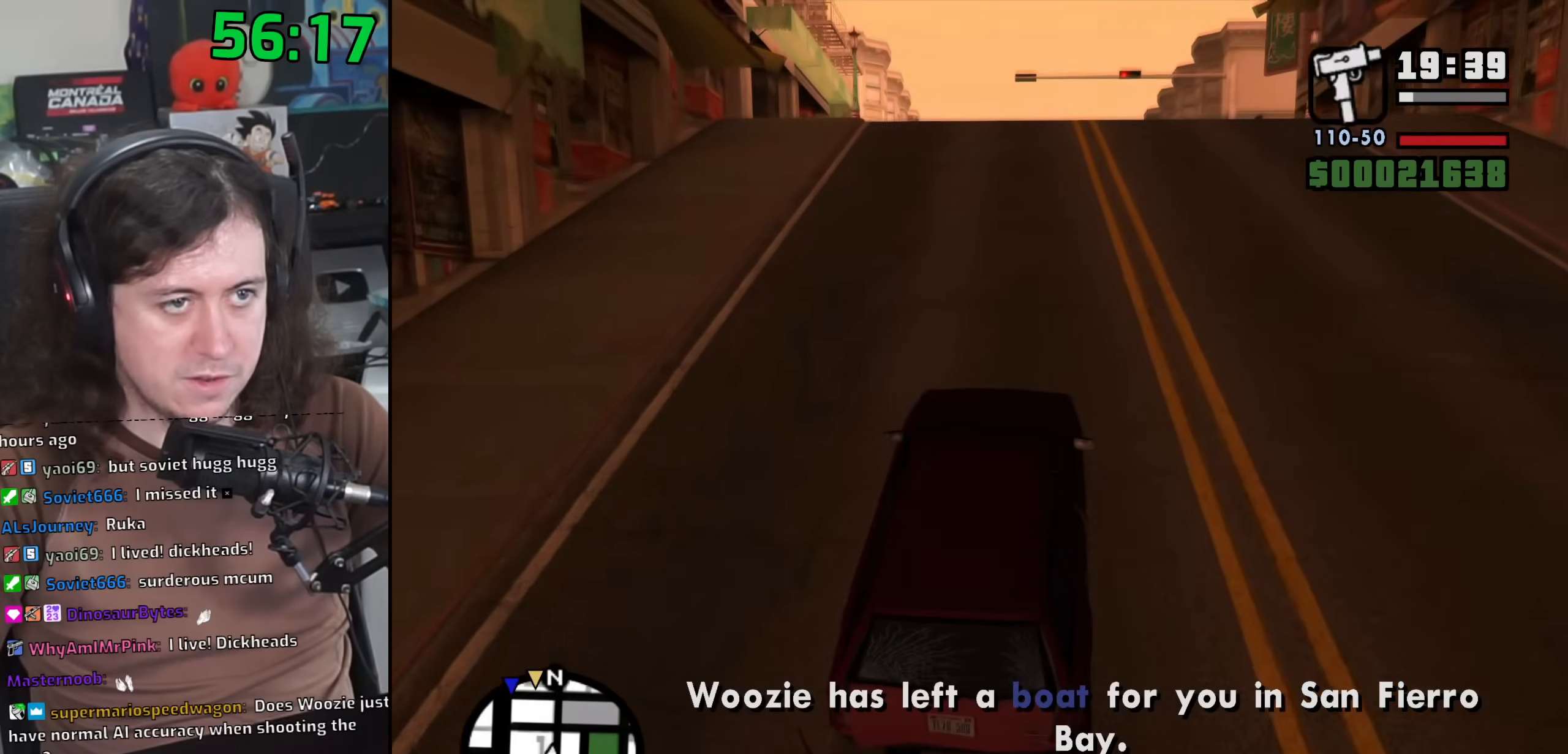
{"keys": ["w"], "mouse": [], "events": []}
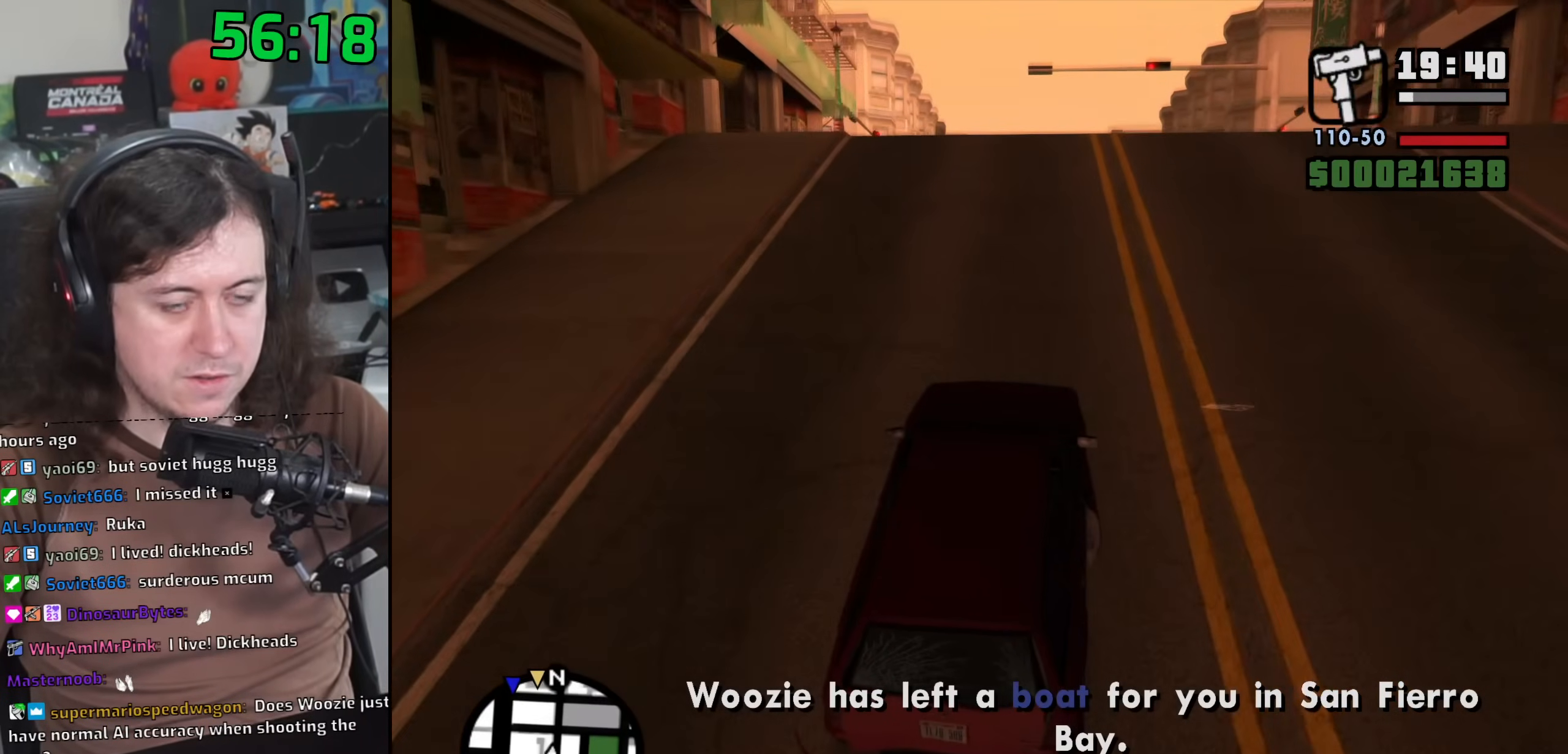
{"keys": ["w"], "mouse": [], "events": [[267, "d", "down"], [317, "d", "up"]]}
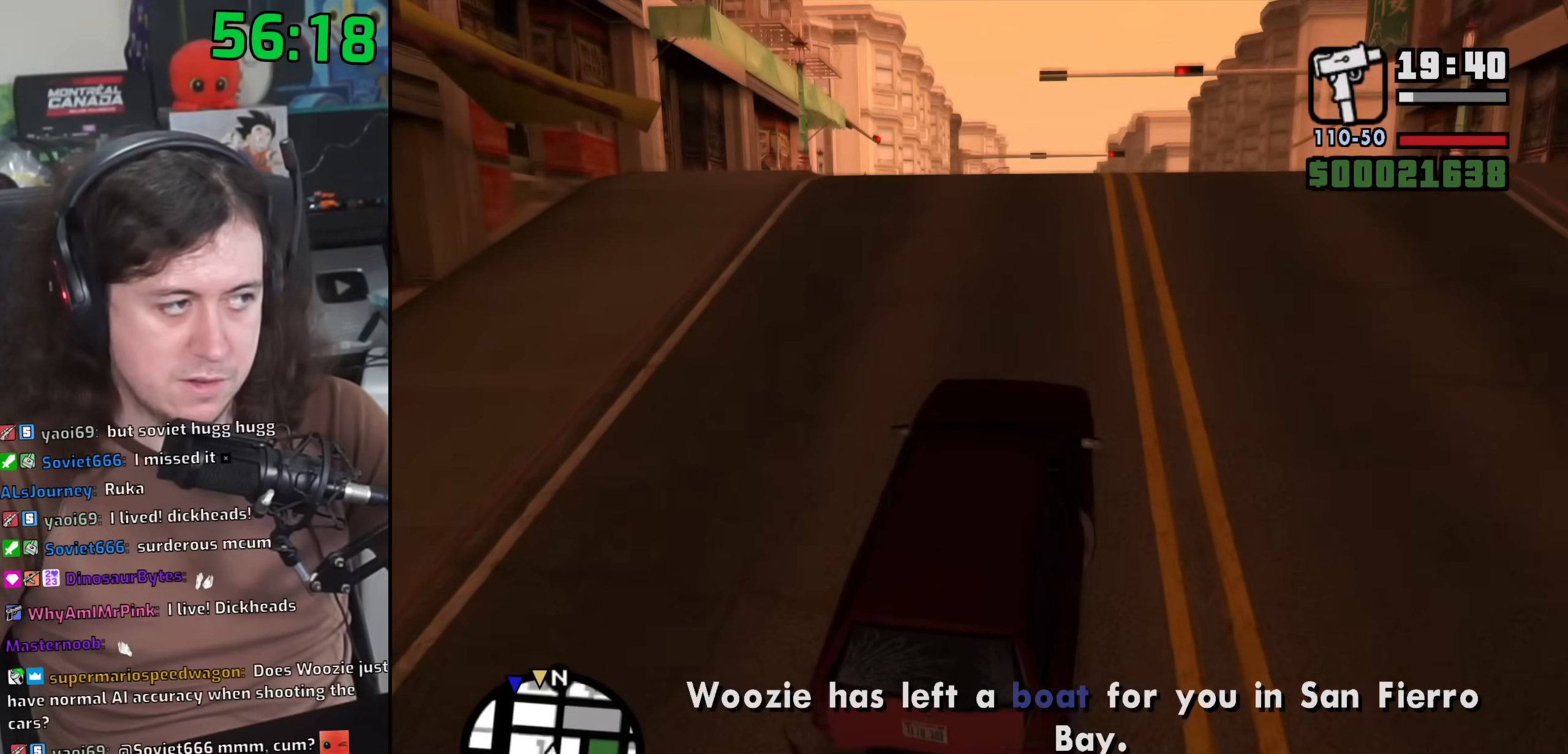
{"keys": ["w"], "mouse": [], "events": []}
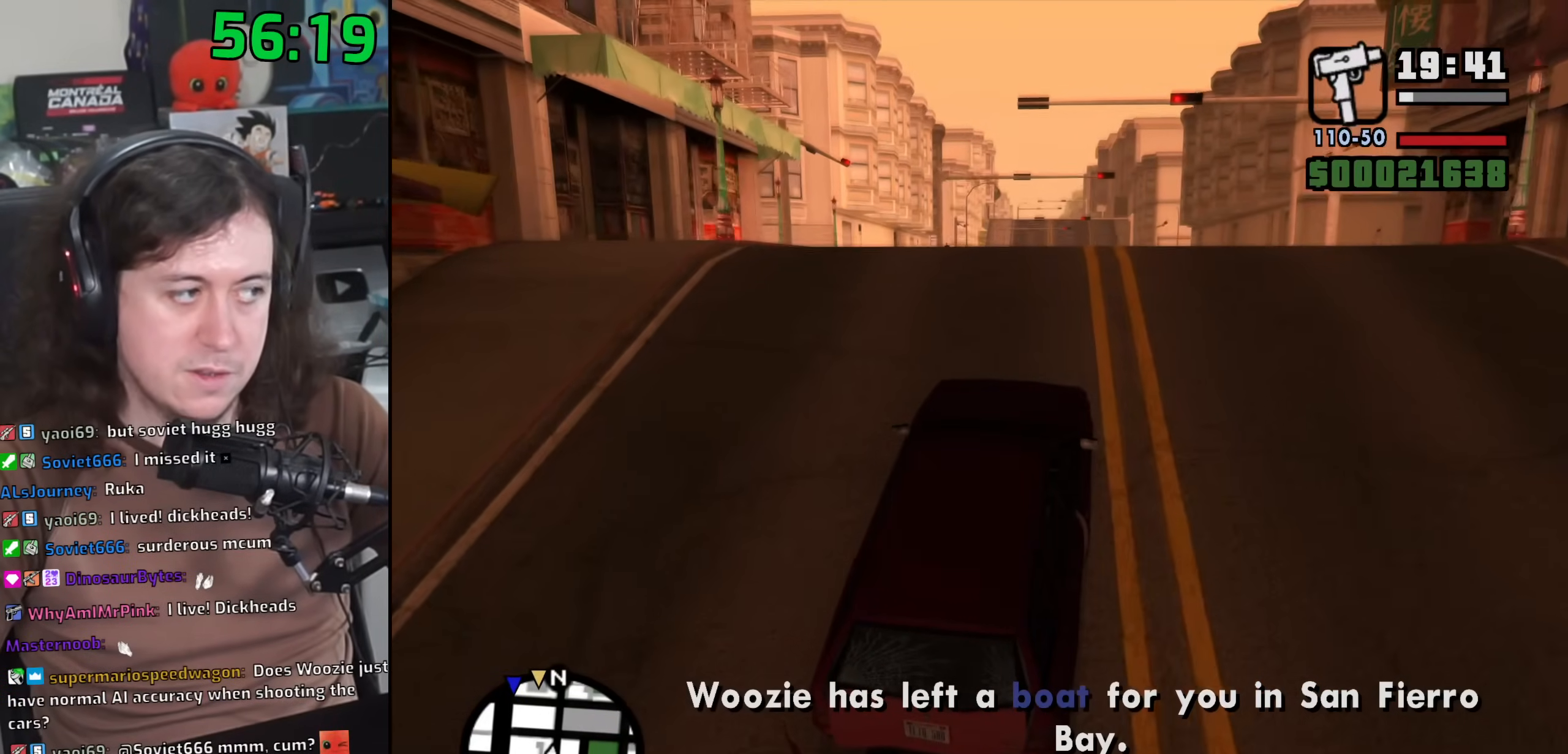
{"keys": ["w"], "mouse": [], "events": []}